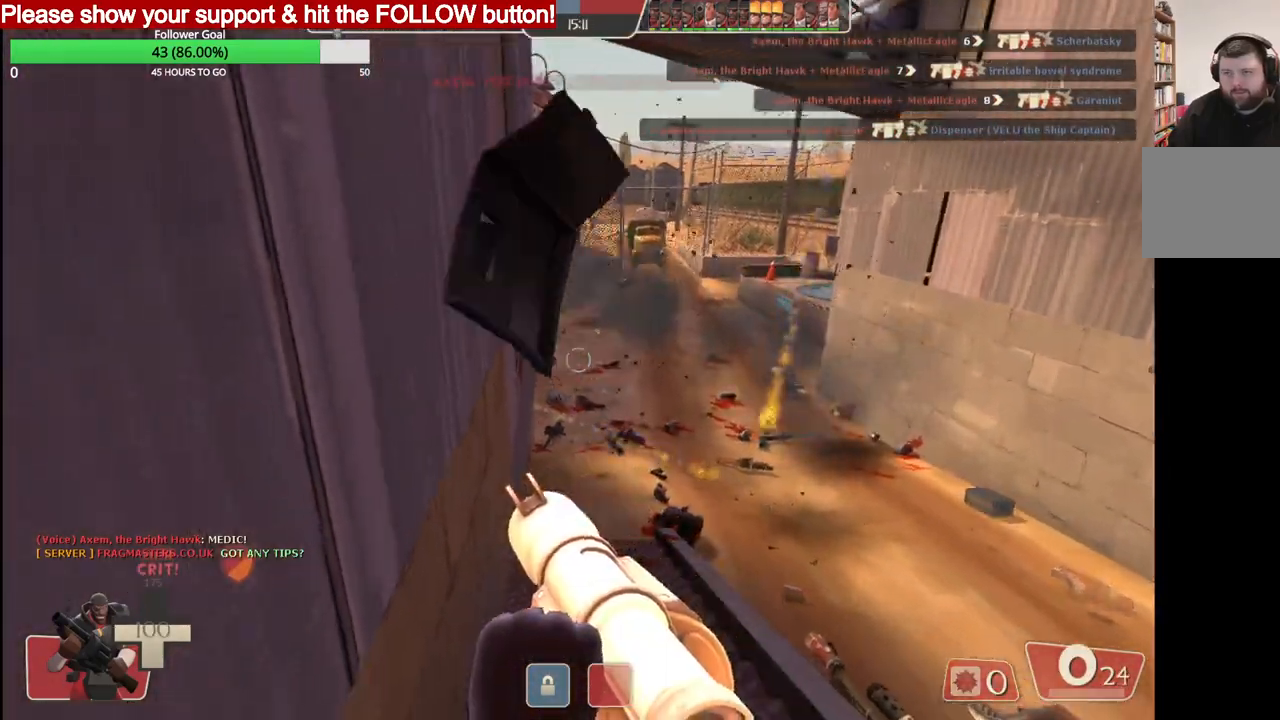
Gameplay with a controller (PlayStation layout); each line is a JSON object with the inputs held at the frame after it. "events" lists button and stick changes between this image and that frame as [ms after this image, input, new state], when the widget could be followed in between.
{"buttons": [], "left_stick": "up", "right_stick": "center", "events": [[383, "left_stick", "up"]]}
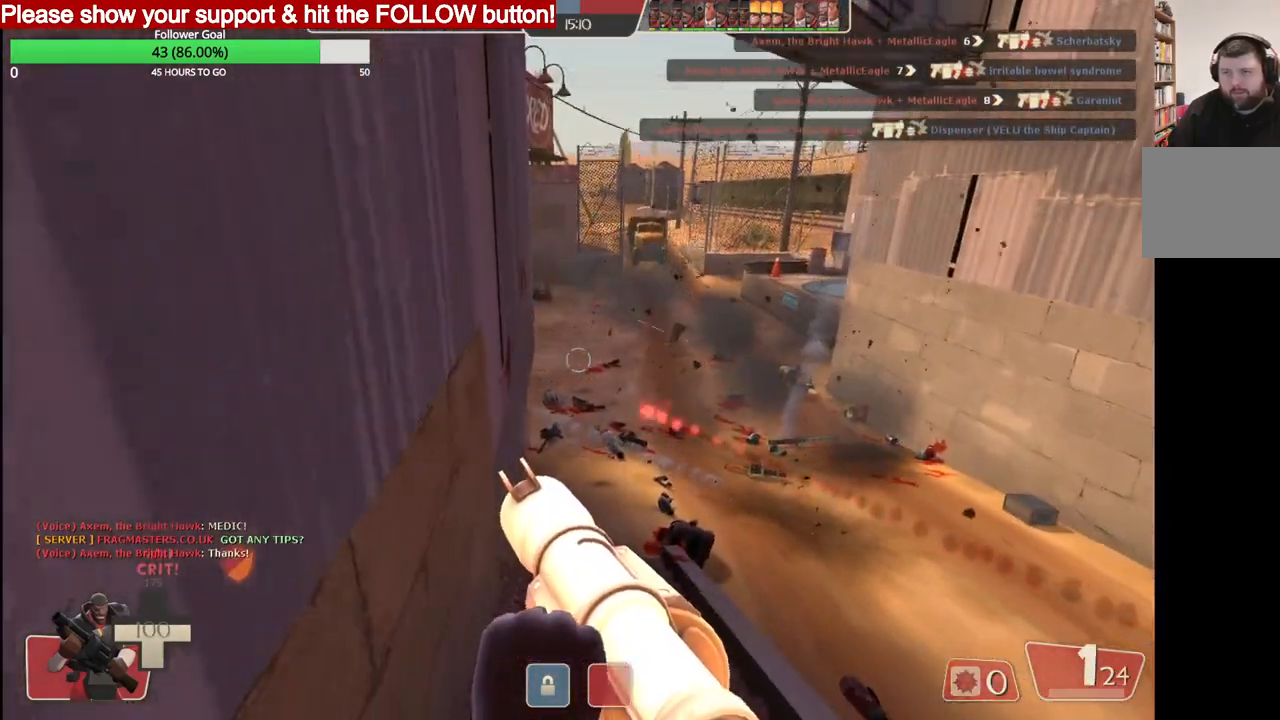
{"buttons": [], "left_stick": "up", "right_stick": "center", "events": []}
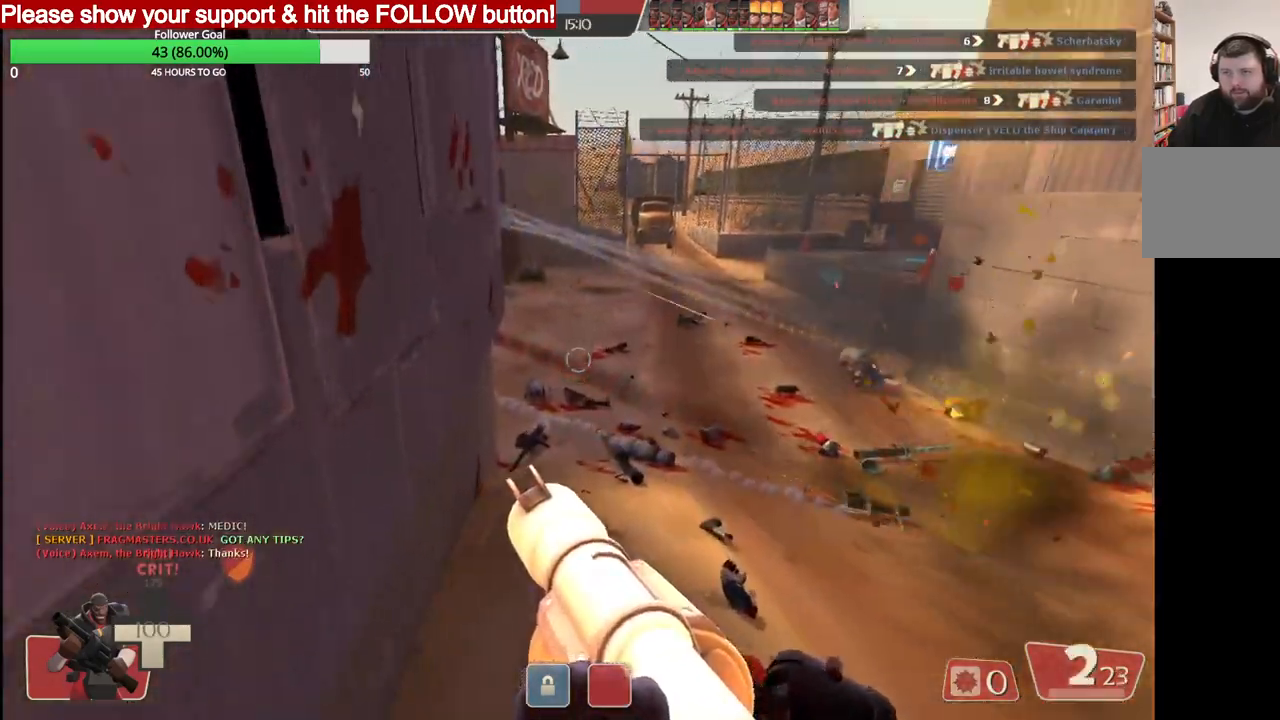
{"buttons": [], "left_stick": "up", "right_stick": "down", "events": [[133, "right_stick", "down"]]}
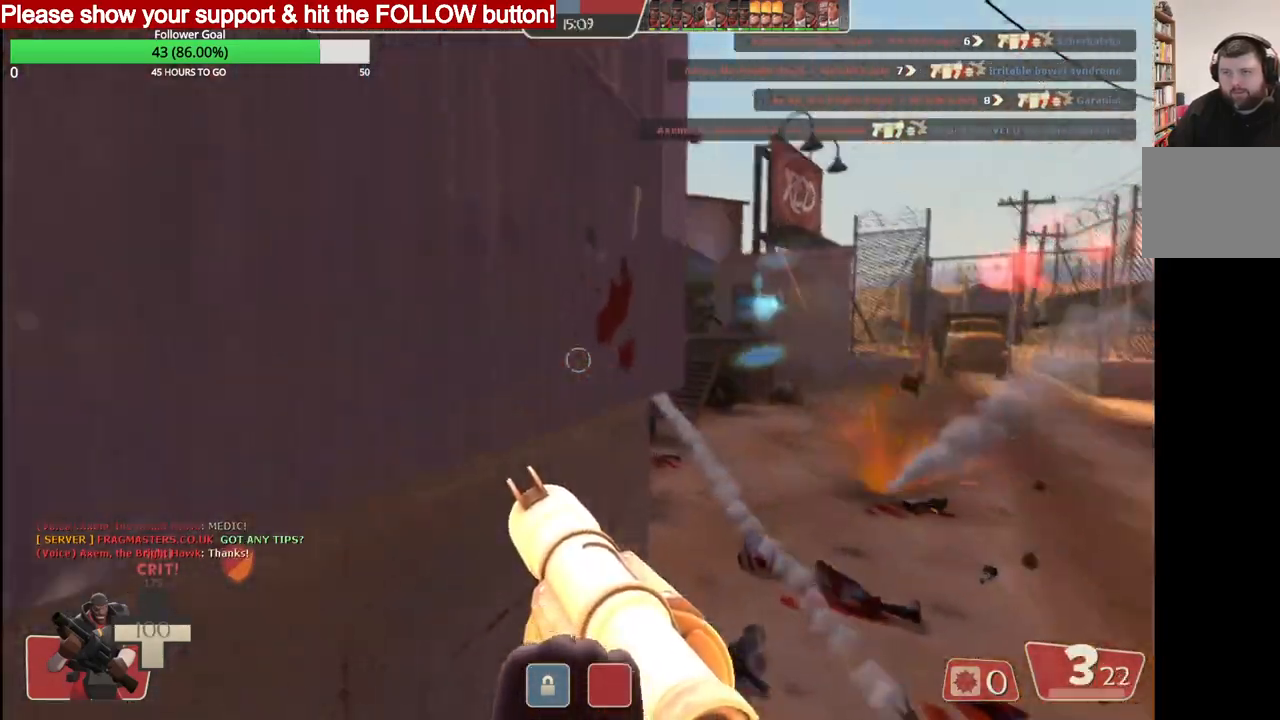
{"buttons": ["R2"], "left_stick": "down", "right_stick": "down", "events": [[433, "left_stick", "right"], [450, "R2", "down"], [483, "left_stick", "down"]]}
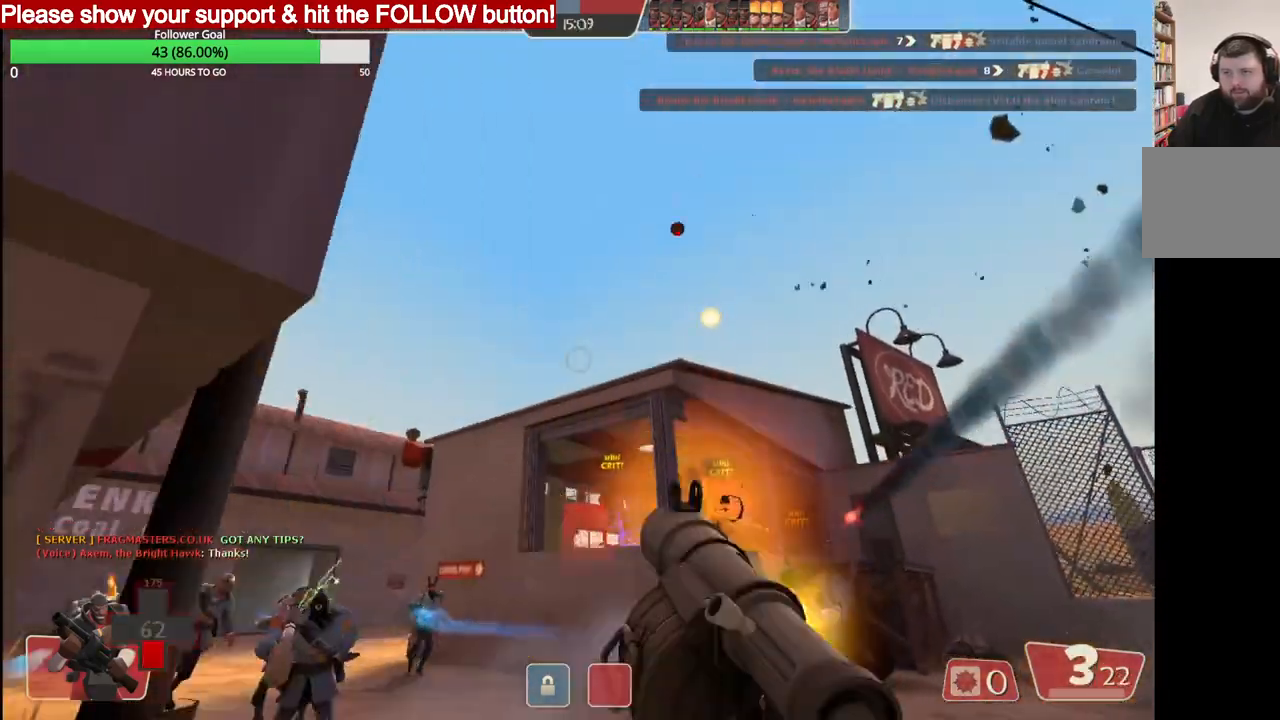
{"buttons": [], "left_stick": "down-left", "right_stick": "center", "events": [[100, "R2", "up"], [167, "left_stick", "down-left"], [383, "right_stick", "center"]]}
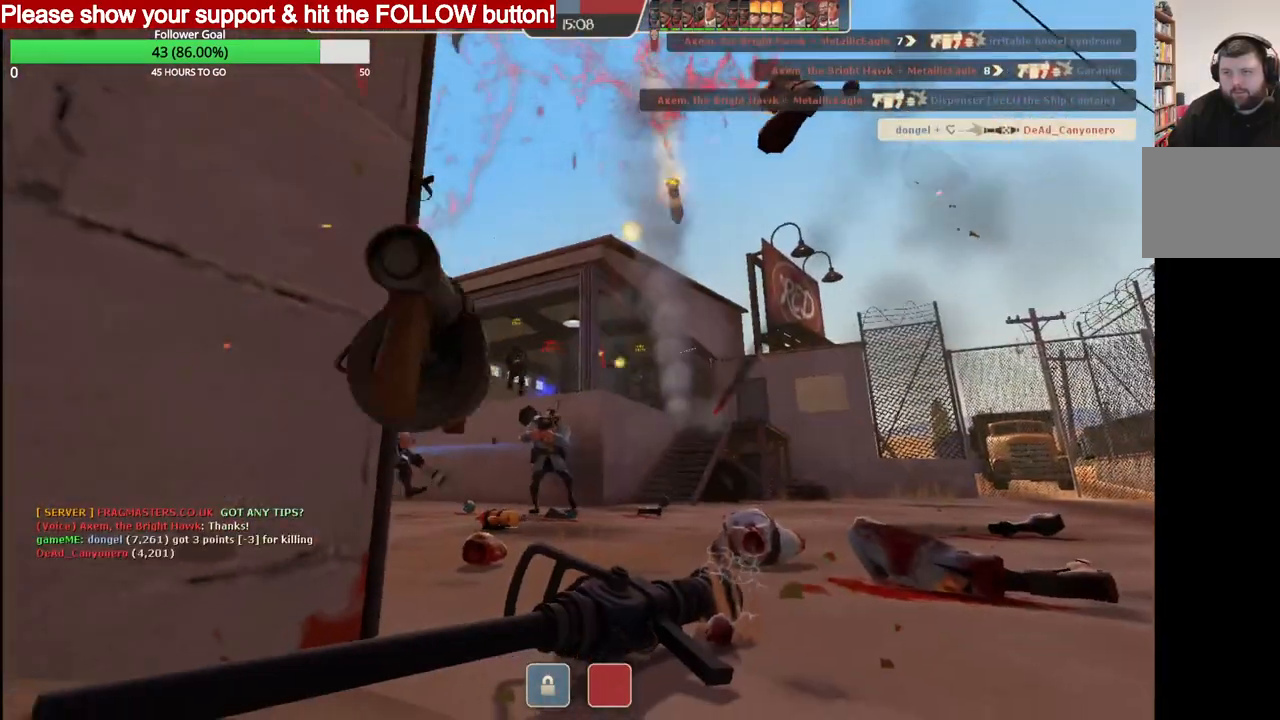
{"buttons": ["SQUARE"], "left_stick": "center", "right_stick": "center", "events": [[200, "SQUARE", "down"], [200, "left_stick", "center"], [267, "SQUARE", "up"], [350, "SQUARE", "down"], [417, "SQUARE", "up"], [483, "SQUARE", "down"]]}
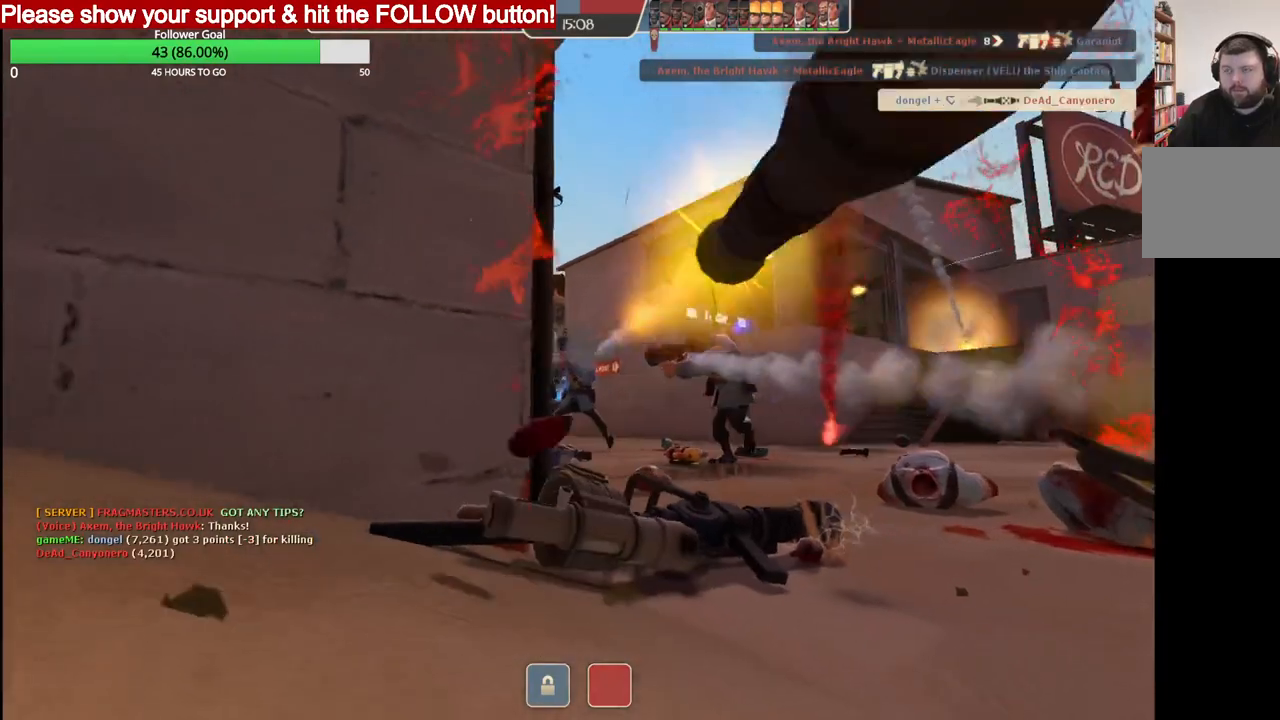
{"buttons": [], "left_stick": "center", "right_stick": "center", "events": [[67, "SQUARE", "up"]]}
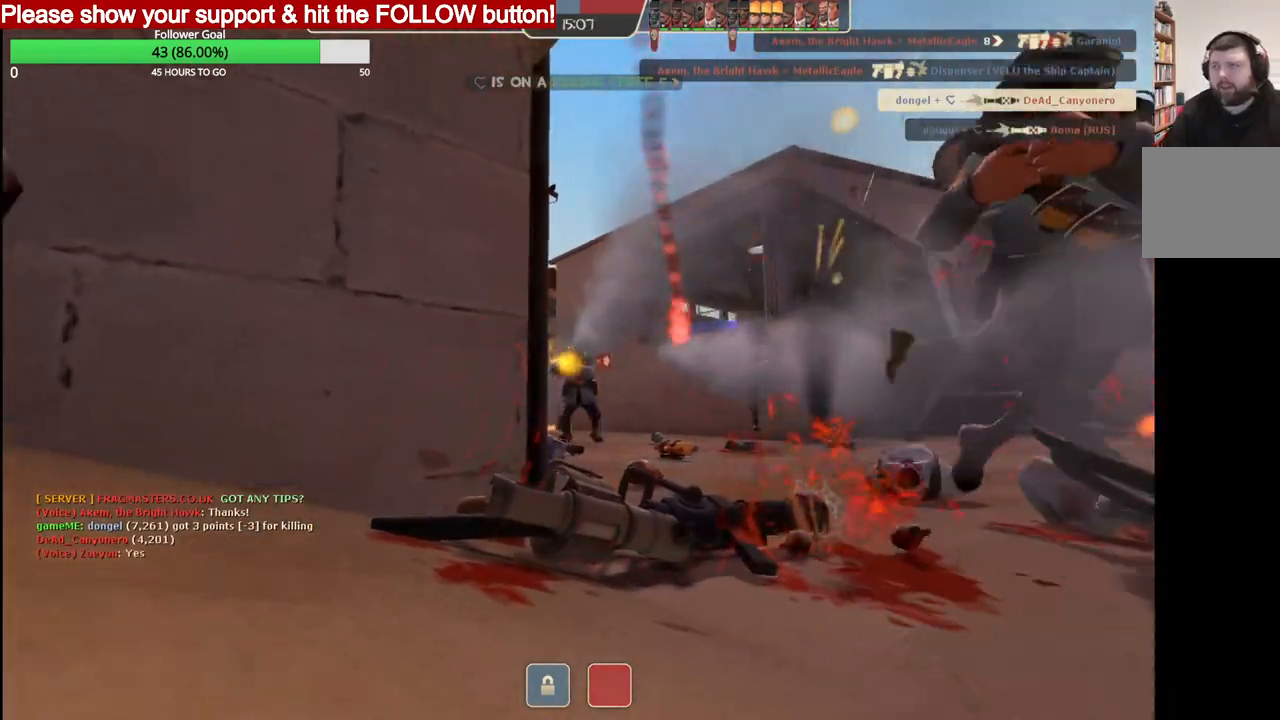
{"buttons": [], "left_stick": "center", "right_stick": "center", "events": []}
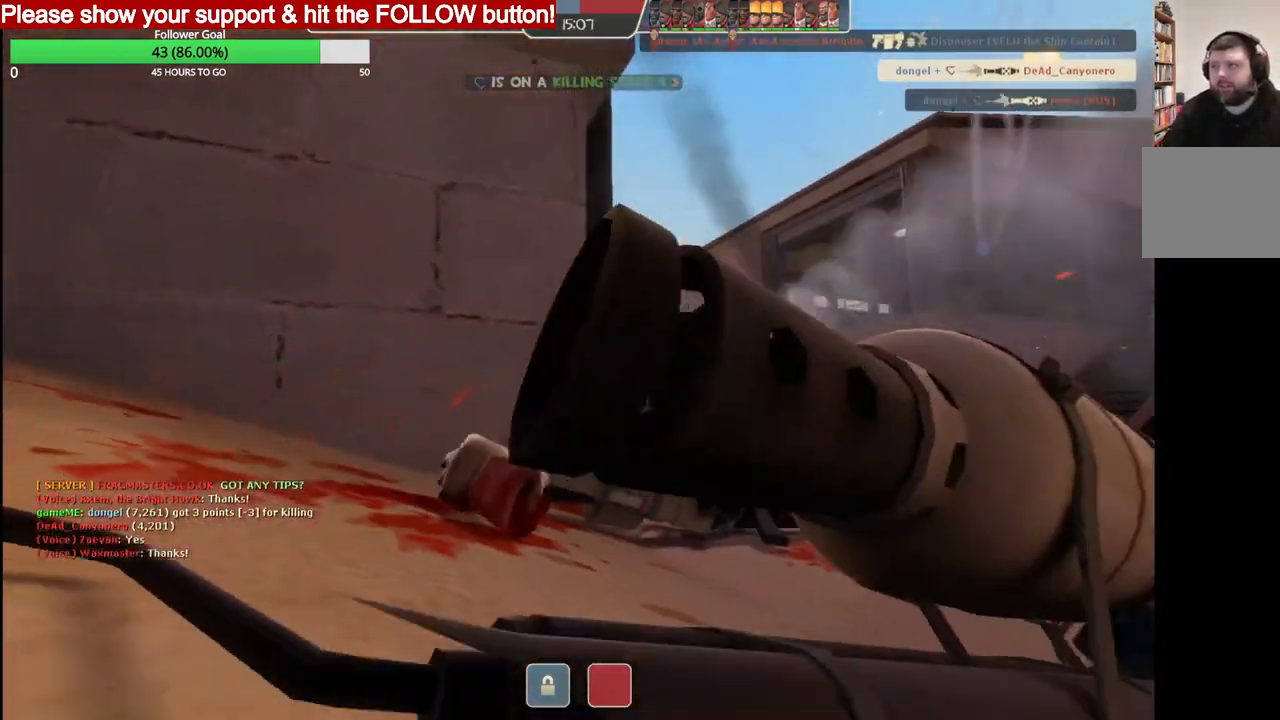
{"buttons": [], "left_stick": "center", "right_stick": "center", "events": []}
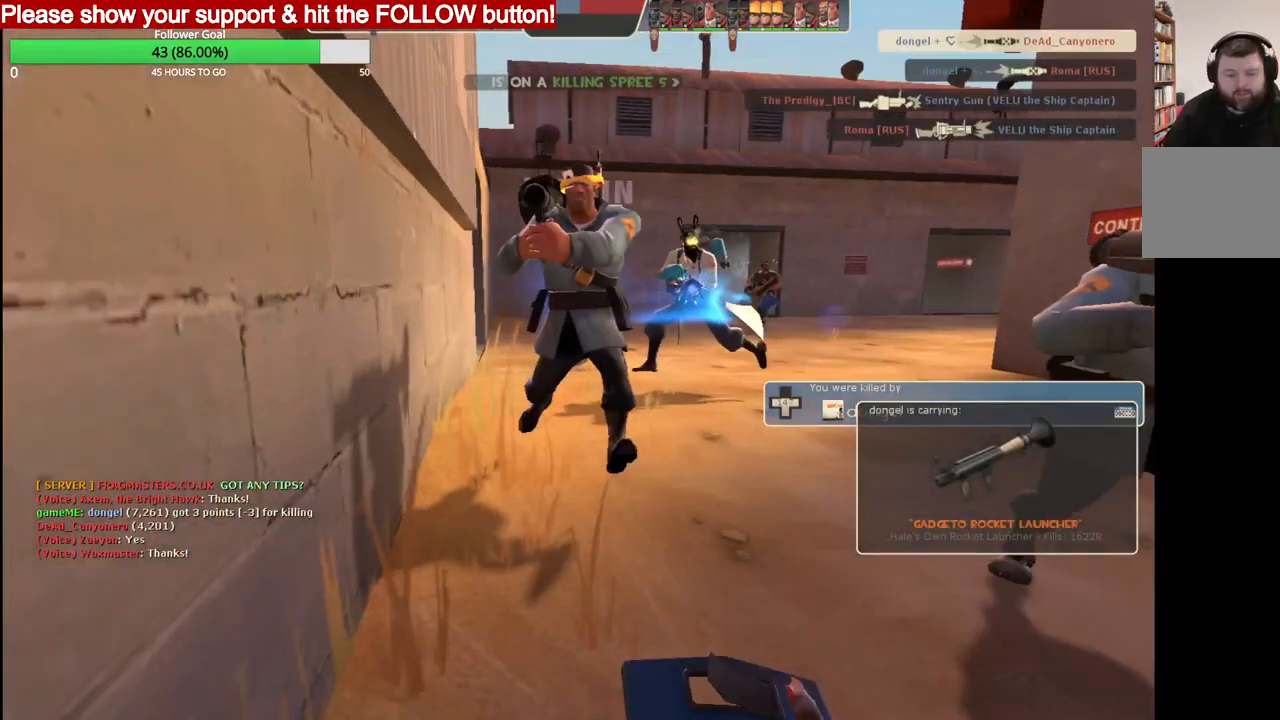
{"buttons": ["SQUARE"], "left_stick": "center", "right_stick": "center", "events": [[467, "SQUARE", "down"]]}
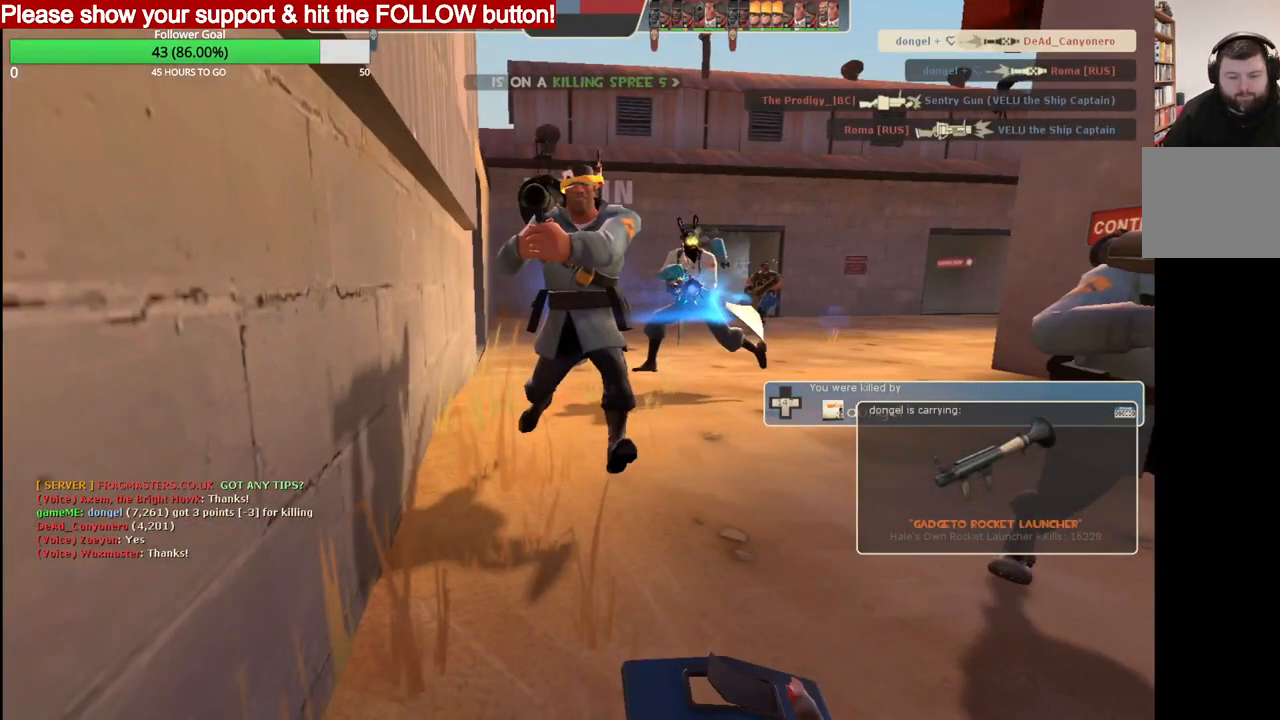
{"buttons": [], "left_stick": "up-right", "right_stick": "center", "events": [[83, "SQUARE", "up"], [350, "left_stick", "up-right"]]}
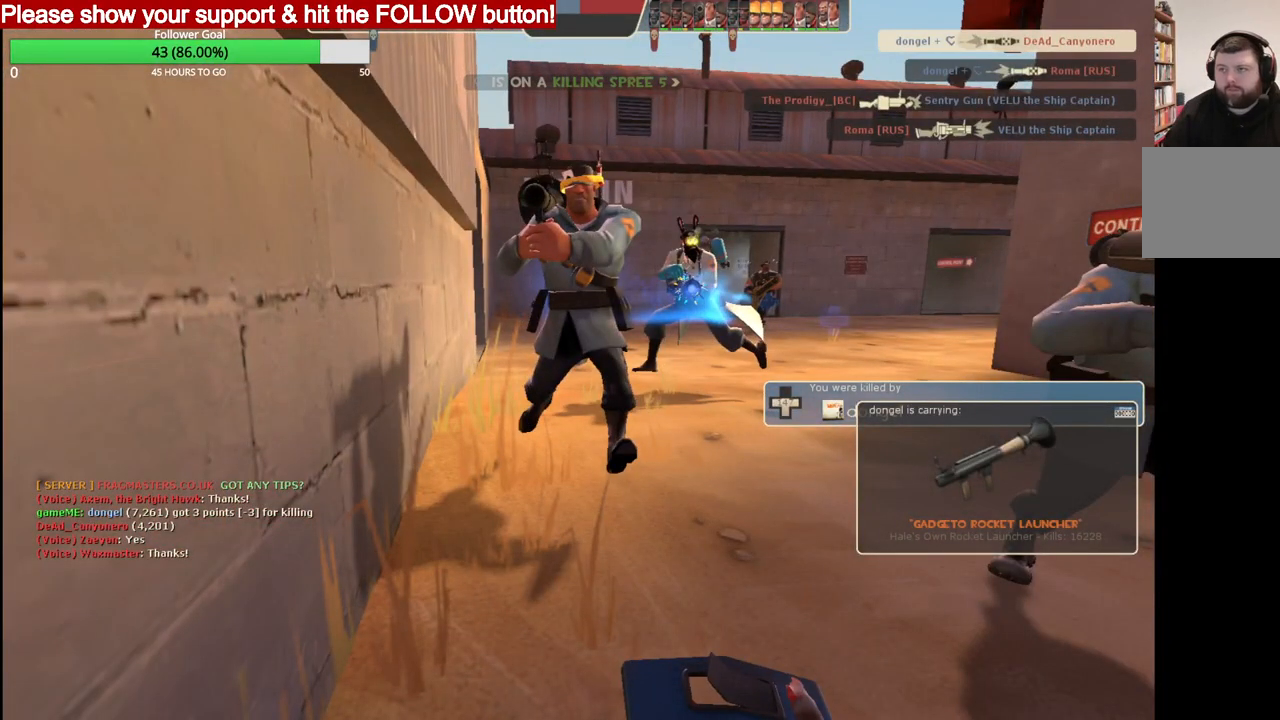
{"buttons": [], "left_stick": "center", "right_stick": "center", "events": [[50, "SQUARE", "down"], [167, "SQUARE", "up"], [317, "left_stick", "center"]]}
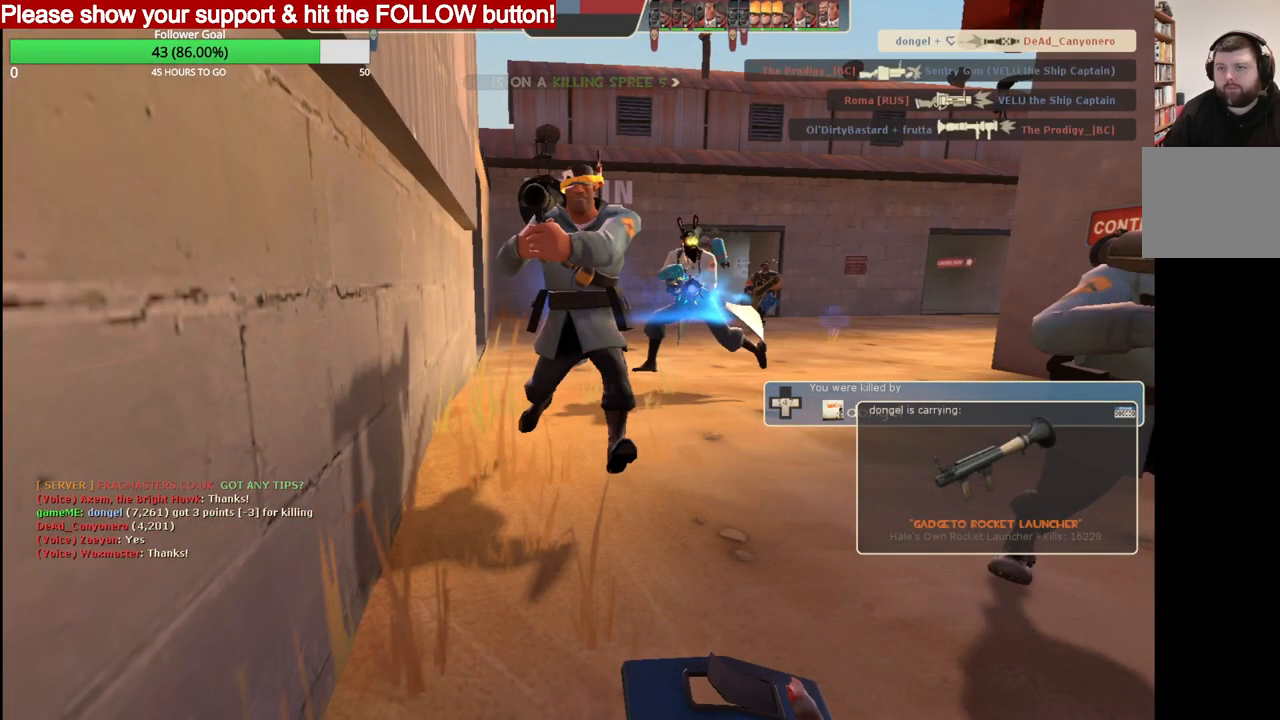
{"buttons": [], "left_stick": "up", "right_stick": "center", "events": [[467, "left_stick", "up"]]}
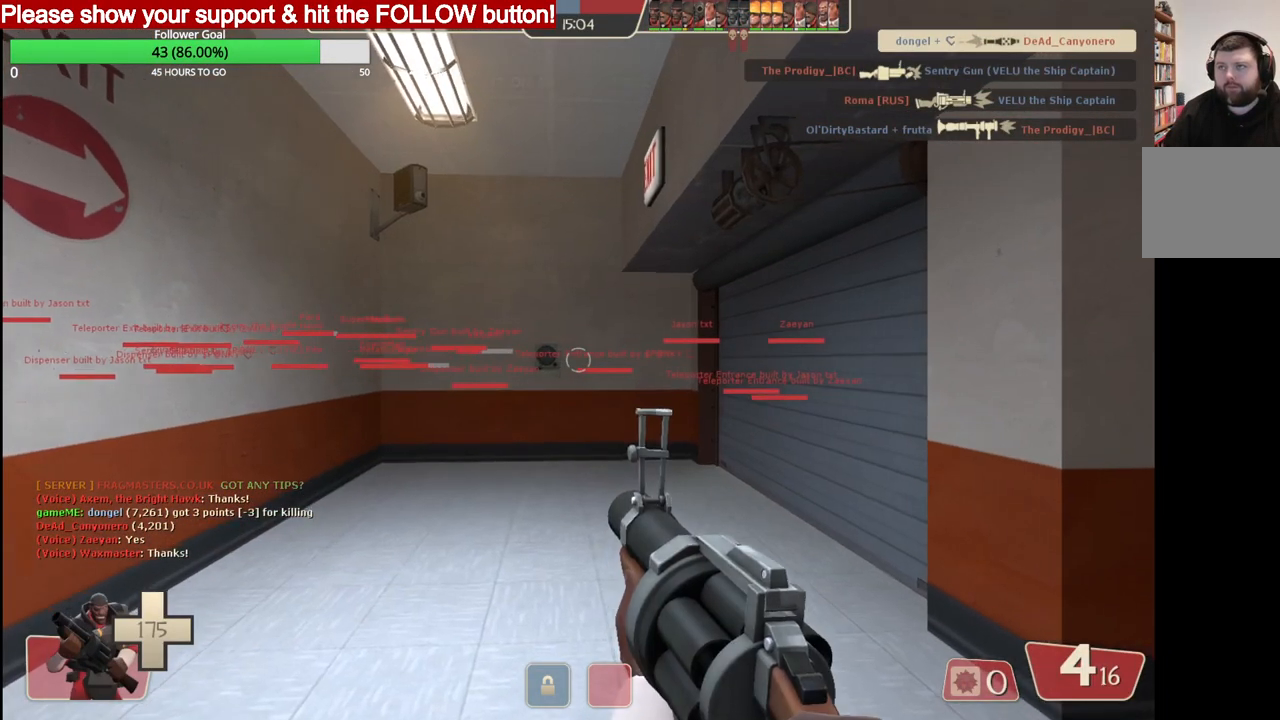
{"buttons": [], "left_stick": "up", "right_stick": "center", "events": []}
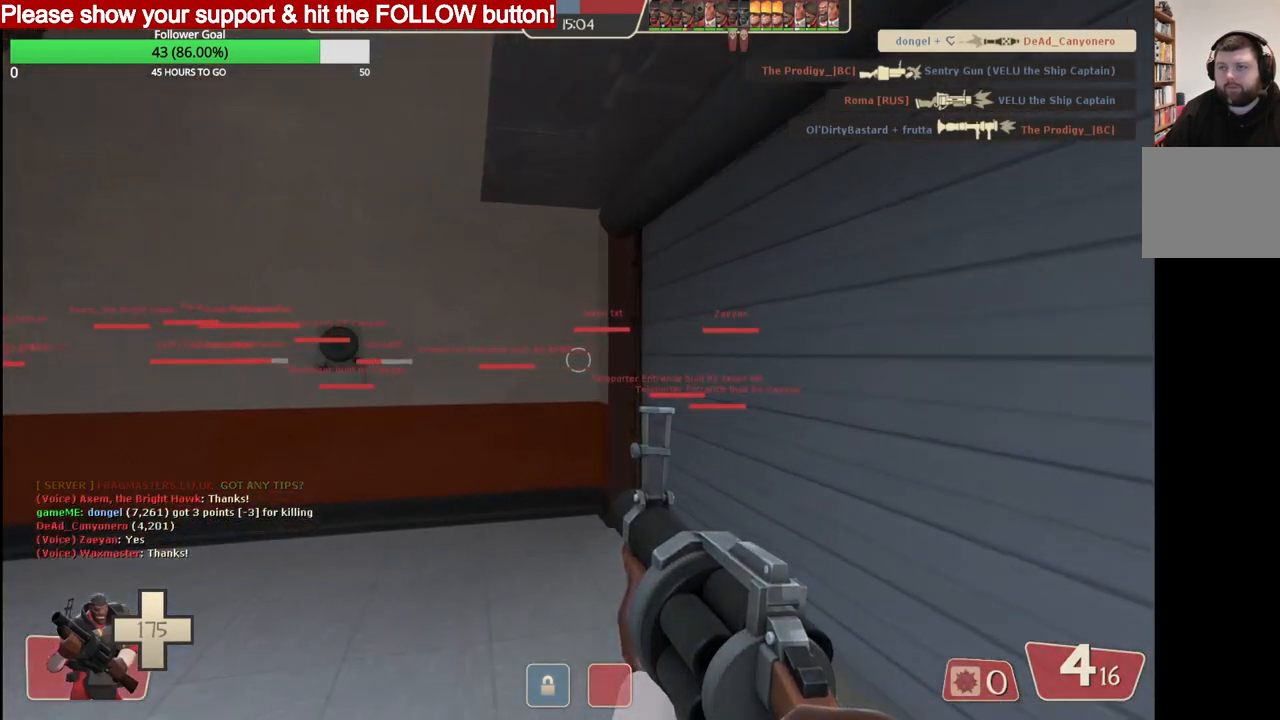
{"buttons": [], "left_stick": "up", "right_stick": "center", "events": []}
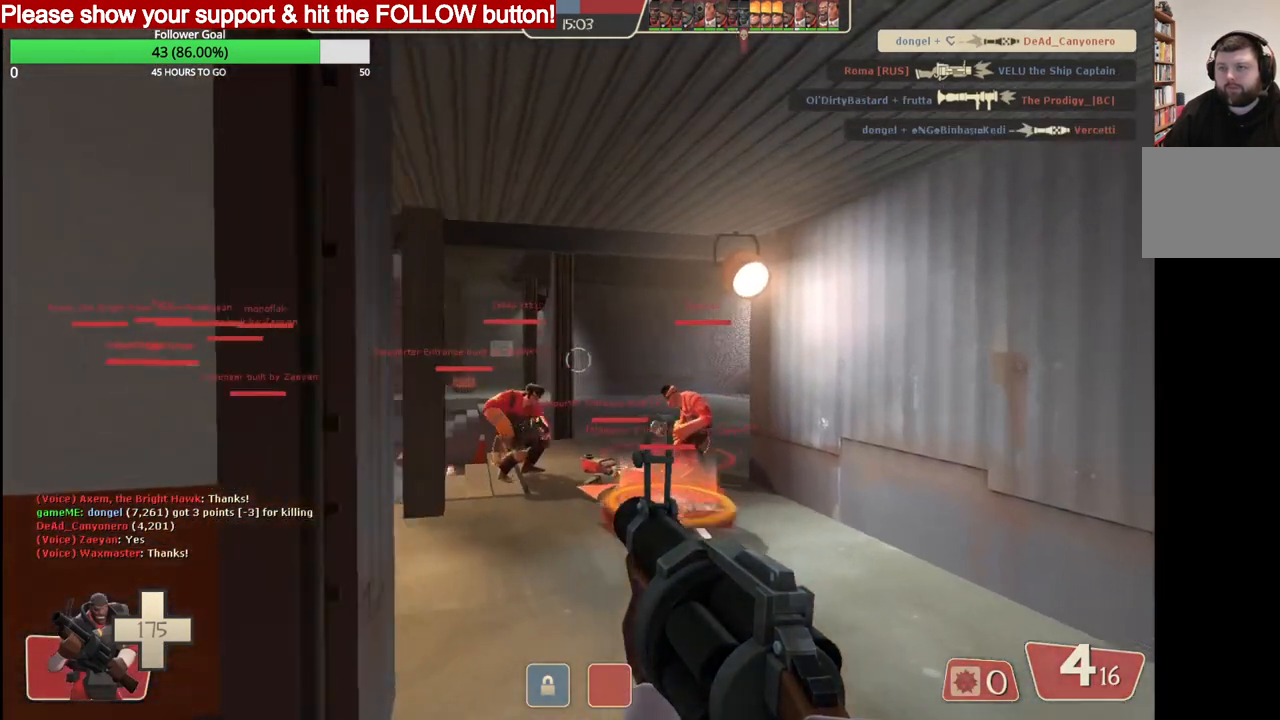
{"buttons": [], "left_stick": "up", "right_stick": "center", "events": []}
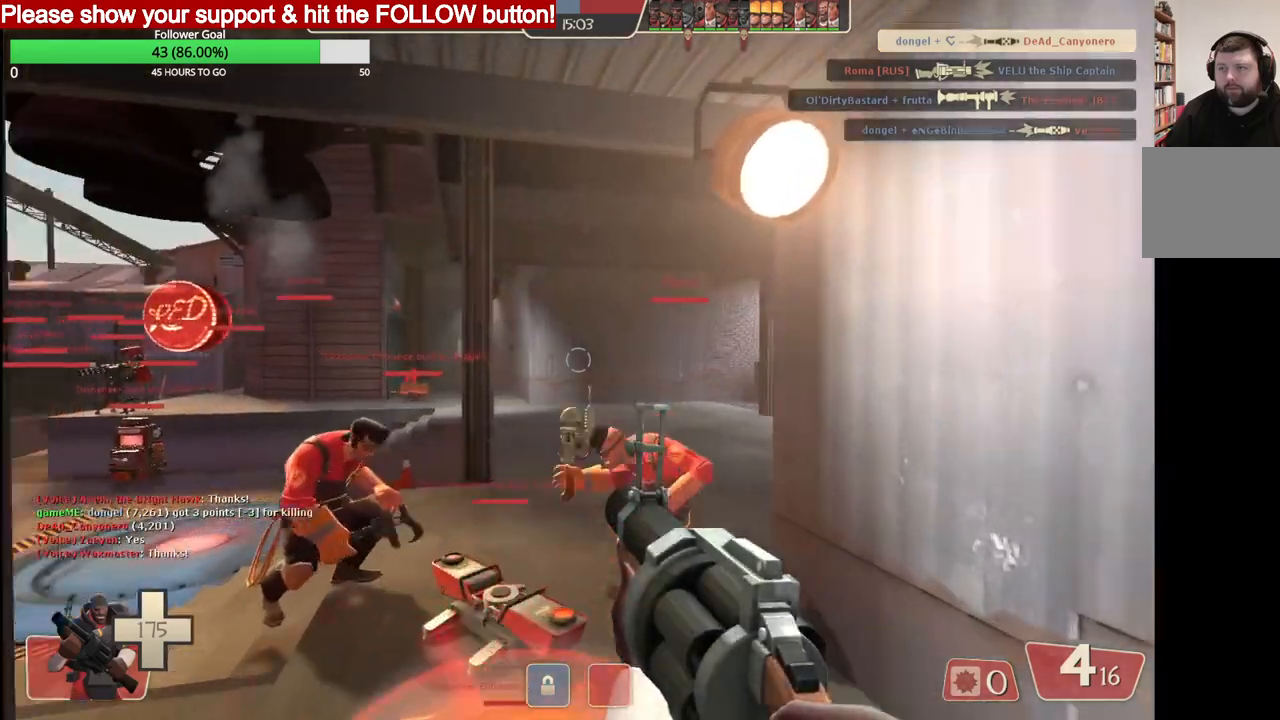
{"buttons": [], "left_stick": "up", "right_stick": "center", "events": []}
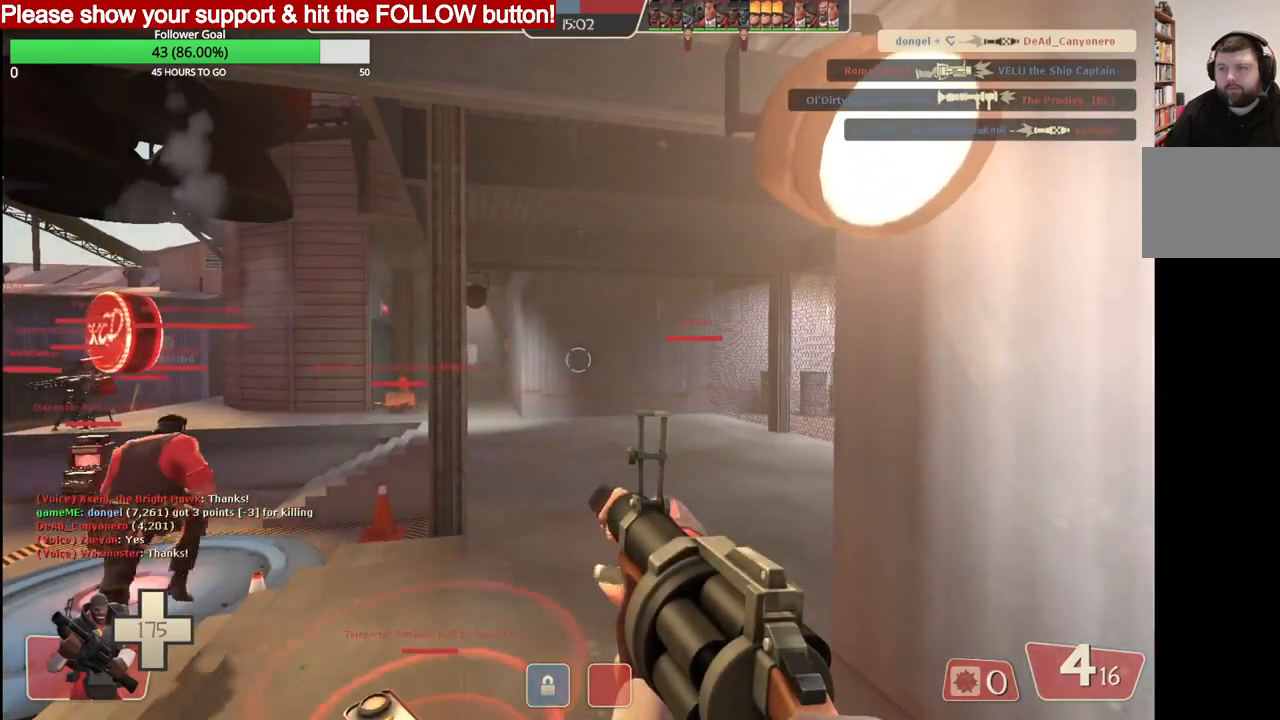
{"buttons": [], "left_stick": "up", "right_stick": "center", "events": []}
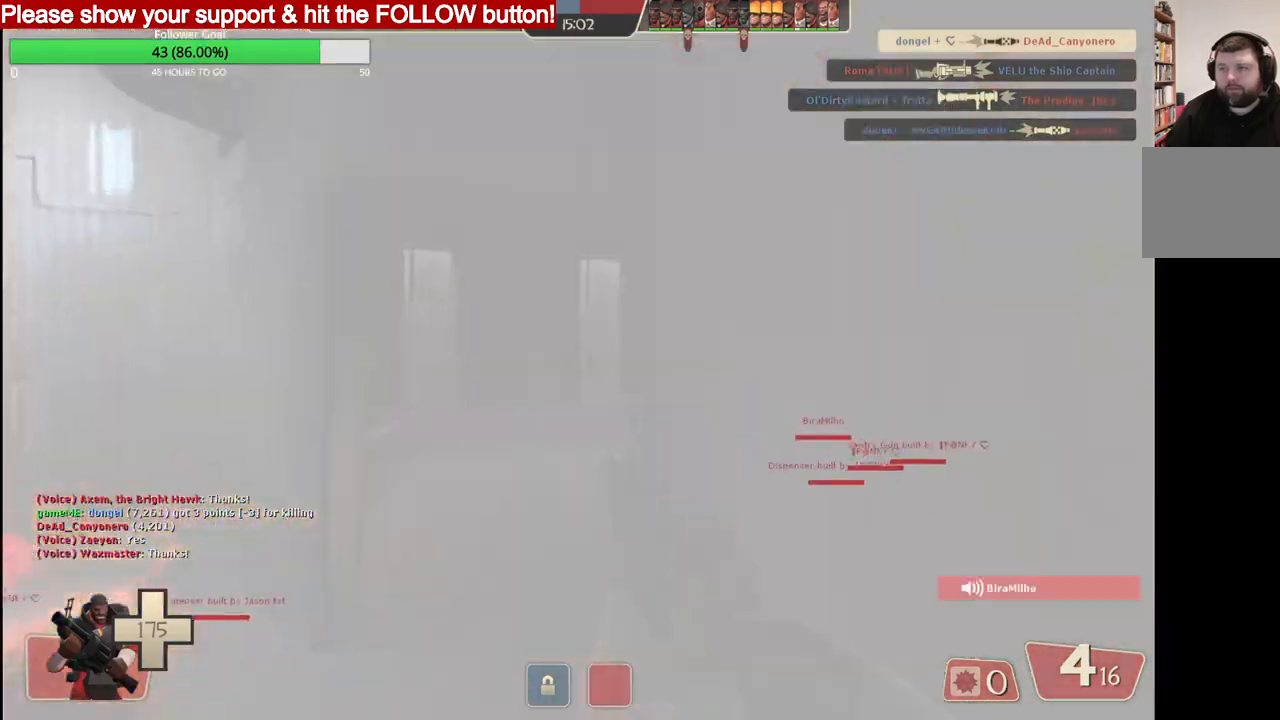
{"buttons": [], "left_stick": "up", "right_stick": "center", "events": []}
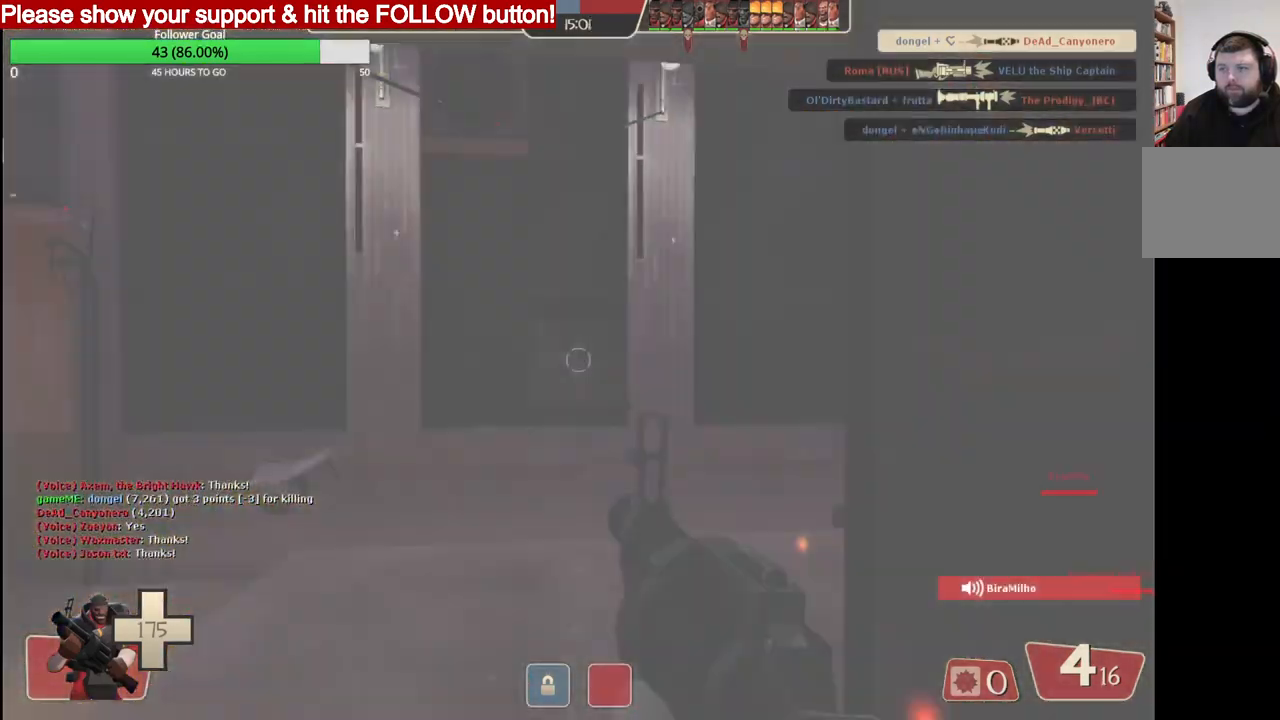
{"buttons": [], "left_stick": "up", "right_stick": "right", "events": [[200, "right_stick", "right"]]}
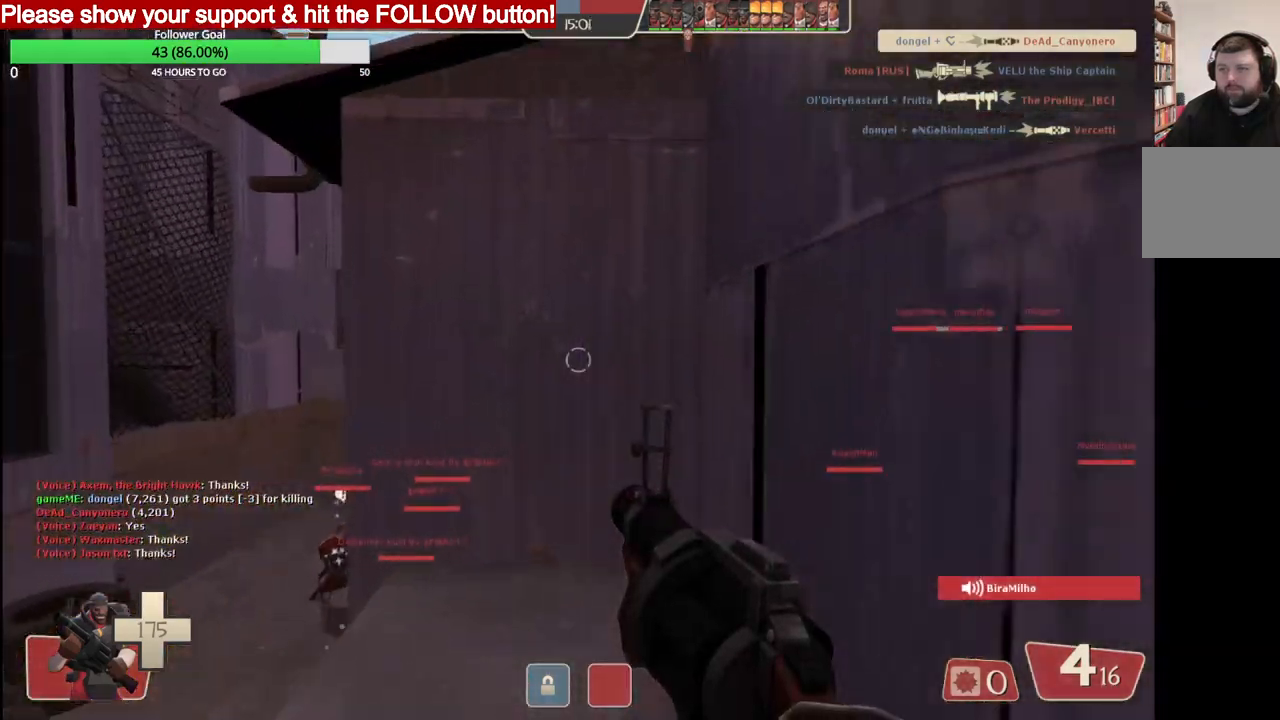
{"buttons": [], "left_stick": "up", "right_stick": "center", "events": [[50, "SQUARE", "down"], [67, "right_stick", "center"], [117, "SQUARE", "up"], [183, "SQUARE", "down"], [300, "SQUARE", "up"]]}
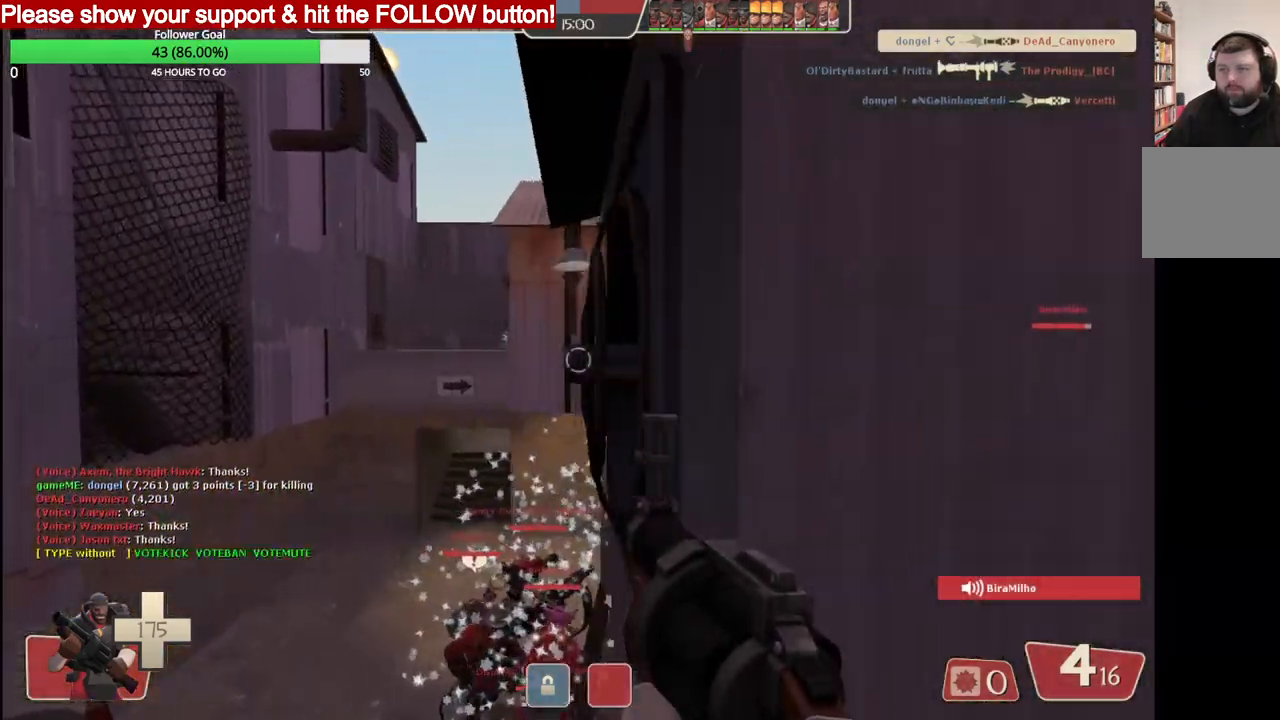
{"buttons": [], "left_stick": "up", "right_stick": "center", "events": [[400, "right_stick", "right"], [483, "right_stick", "center"]]}
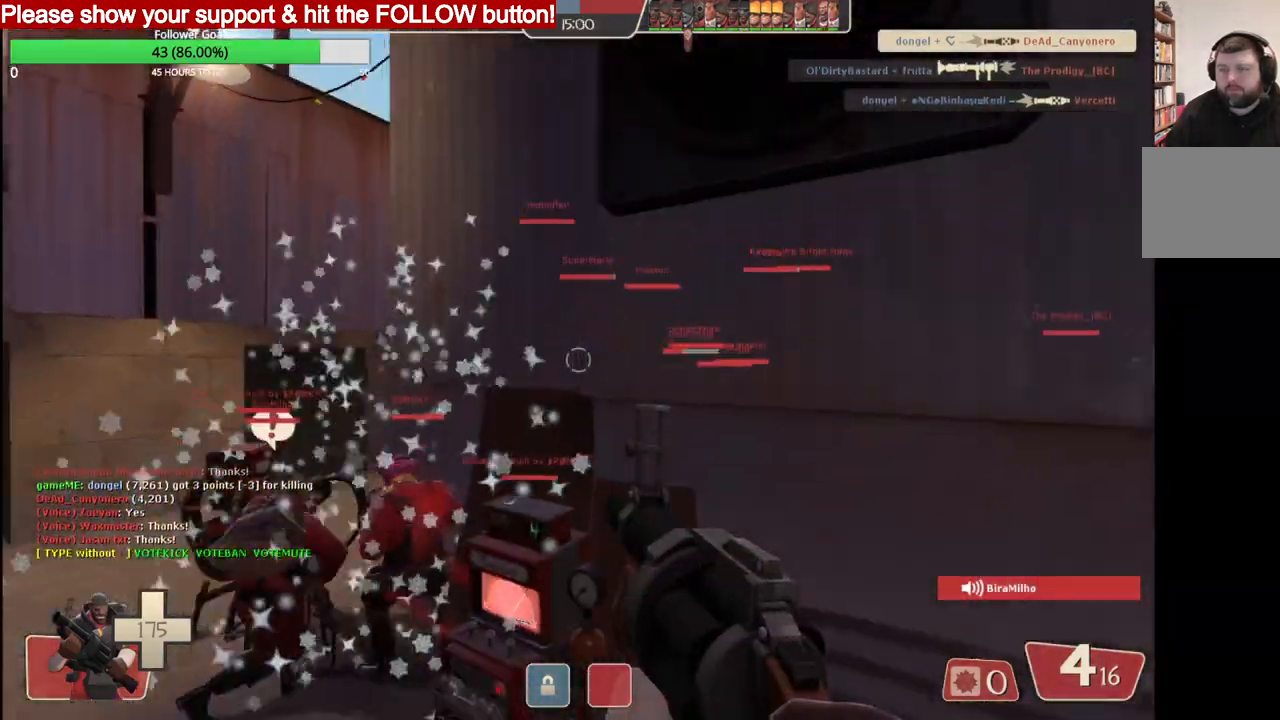
{"buttons": [], "left_stick": "up", "right_stick": "center", "events": [[67, "SQUARE", "down"], [133, "SQUARE", "up"], [217, "SQUARE", "down"], [300, "SQUARE", "up"]]}
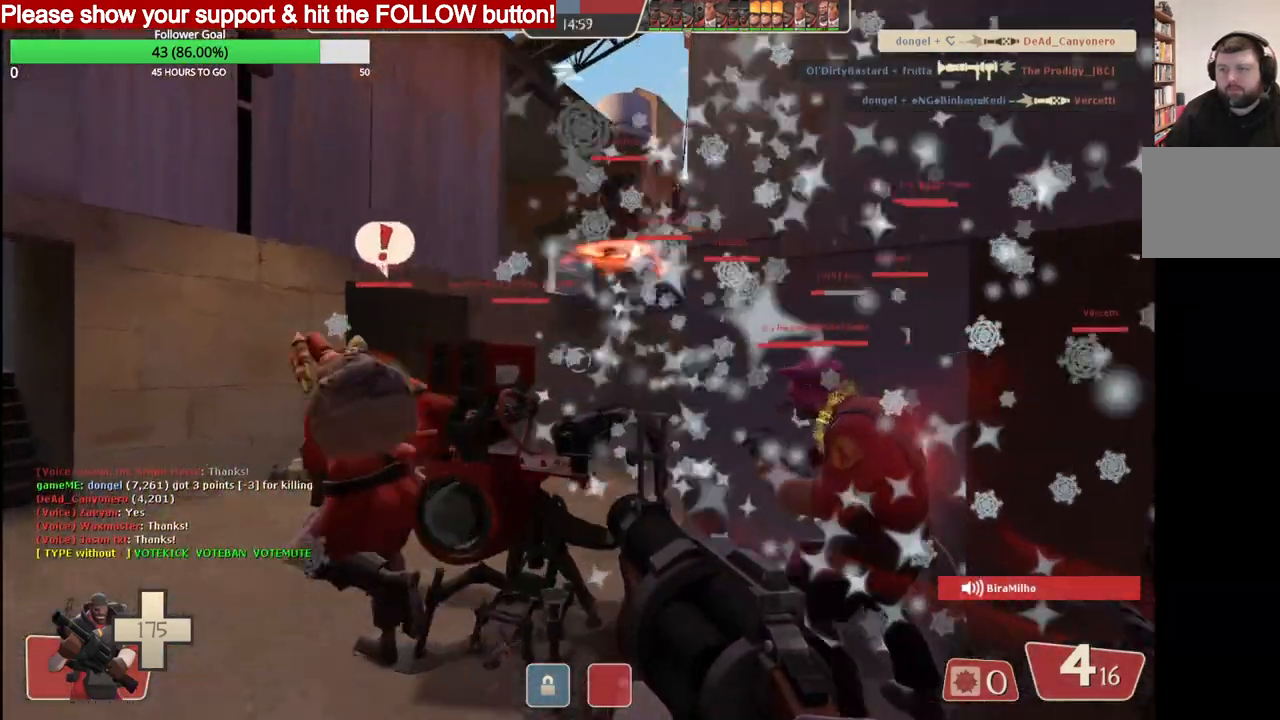
{"buttons": [], "left_stick": "up", "right_stick": "center", "events": []}
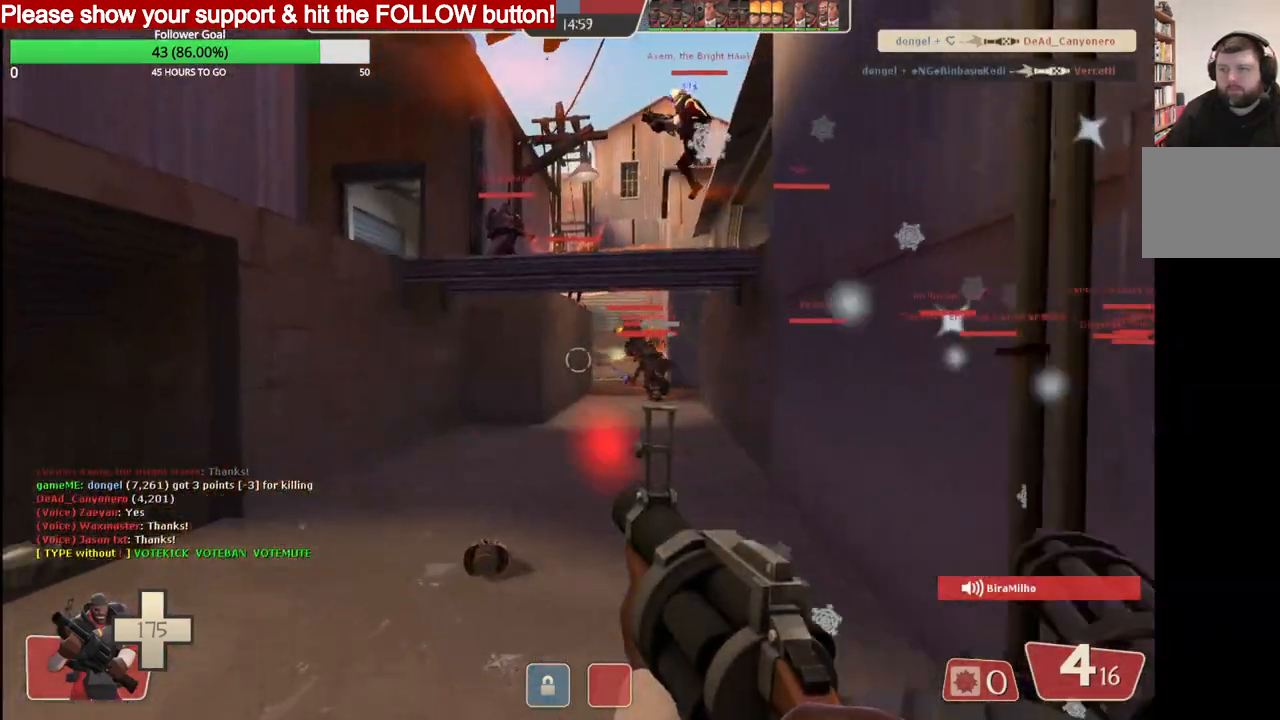
{"buttons": ["R2"], "left_stick": "up", "right_stick": "center", "events": [[200, "R2", "down"]]}
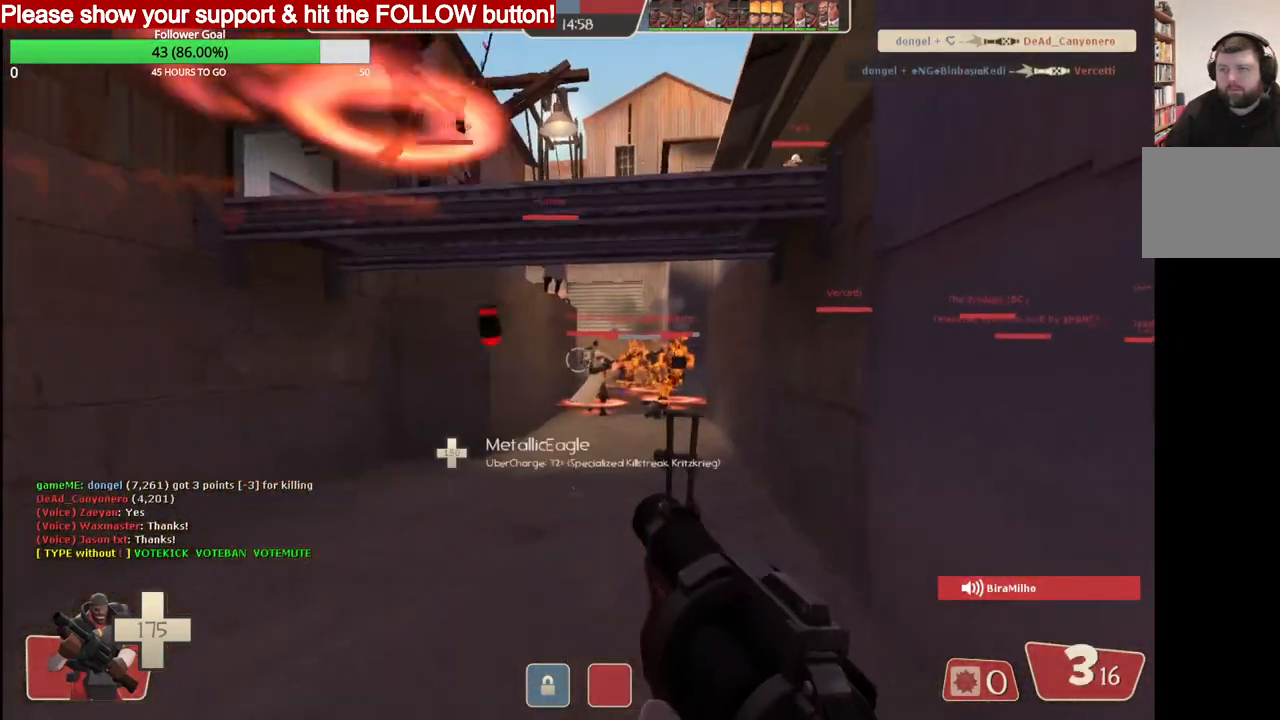
{"buttons": ["R2"], "left_stick": "up", "right_stick": "center", "events": []}
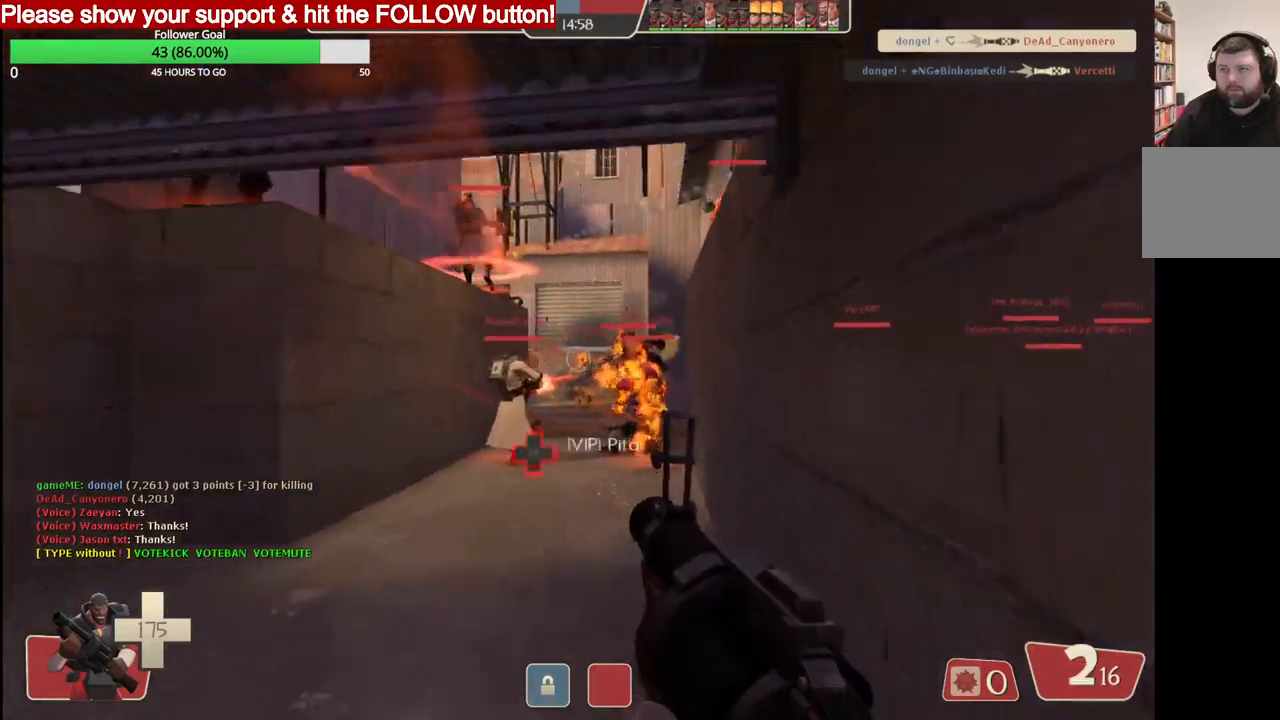
{"buttons": ["R2"], "left_stick": "up", "right_stick": "center", "events": []}
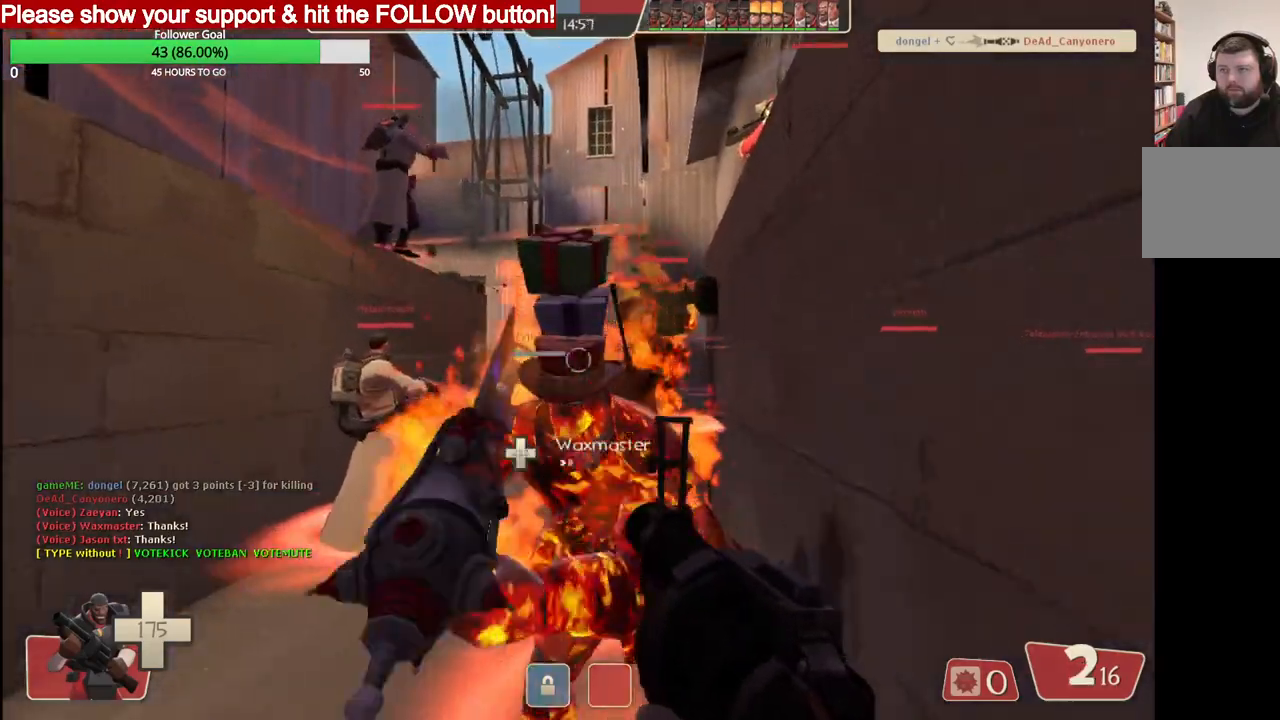
{"buttons": ["R2"], "left_stick": "up", "right_stick": "center", "events": []}